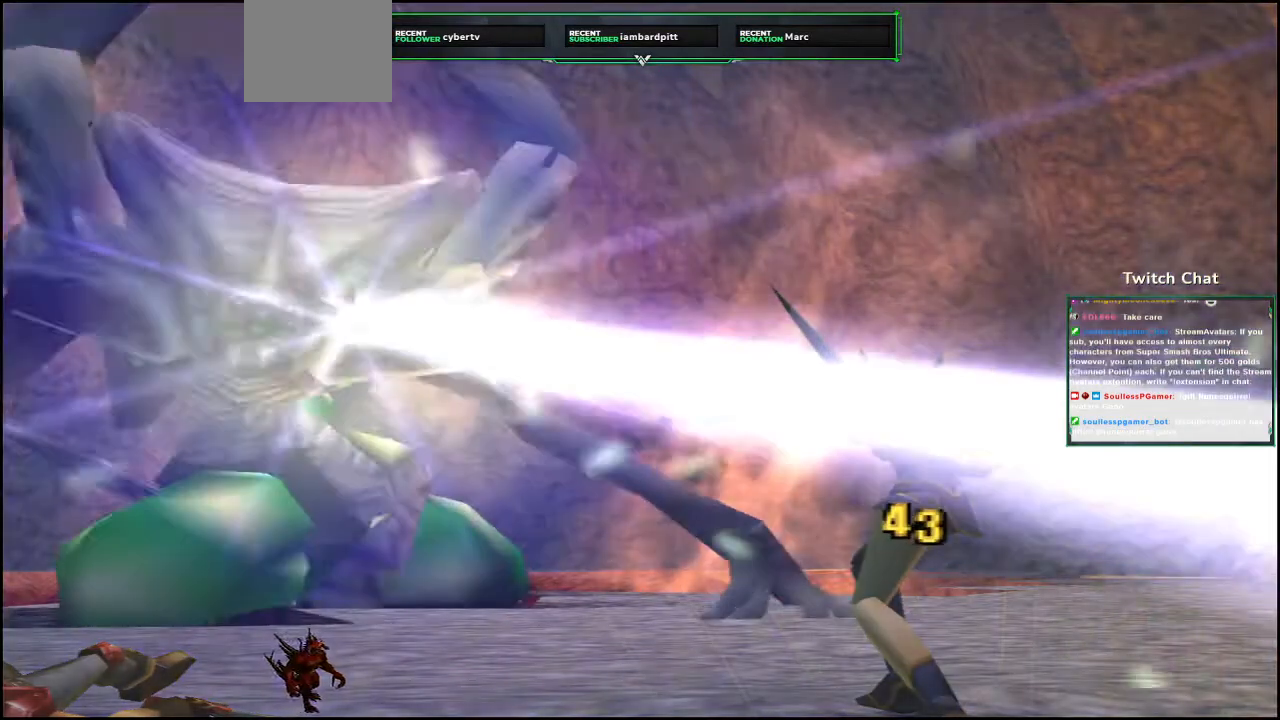
Gameplay with a controller (PlayStation layout); each line is a JSON object with the inputs held at the frame after it. "events" lists button and stick changes between this image and that frame as [ms after this image, input, new state], when the widget could be followed in between.
{"buttons": [], "left_stick": "center", "right_stick": "center", "events": []}
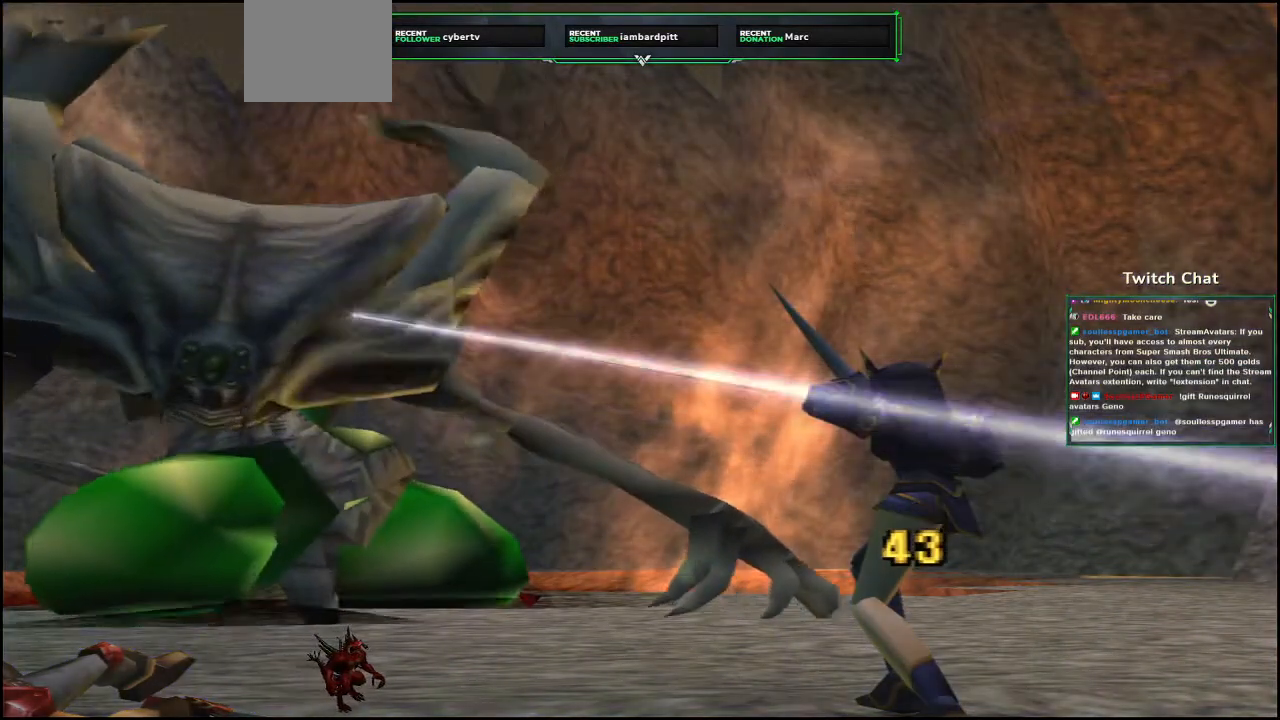
{"buttons": [], "left_stick": "center", "right_stick": "center", "events": []}
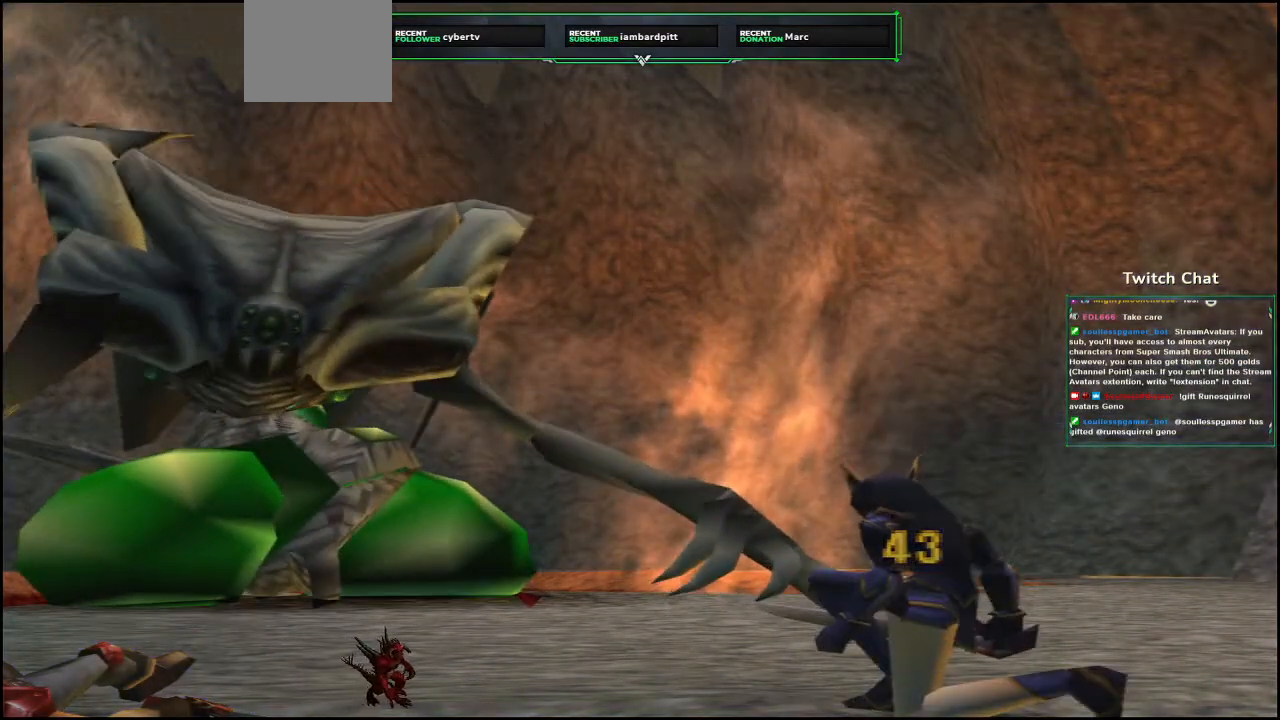
{"buttons": [], "left_stick": "center", "right_stick": "center", "events": []}
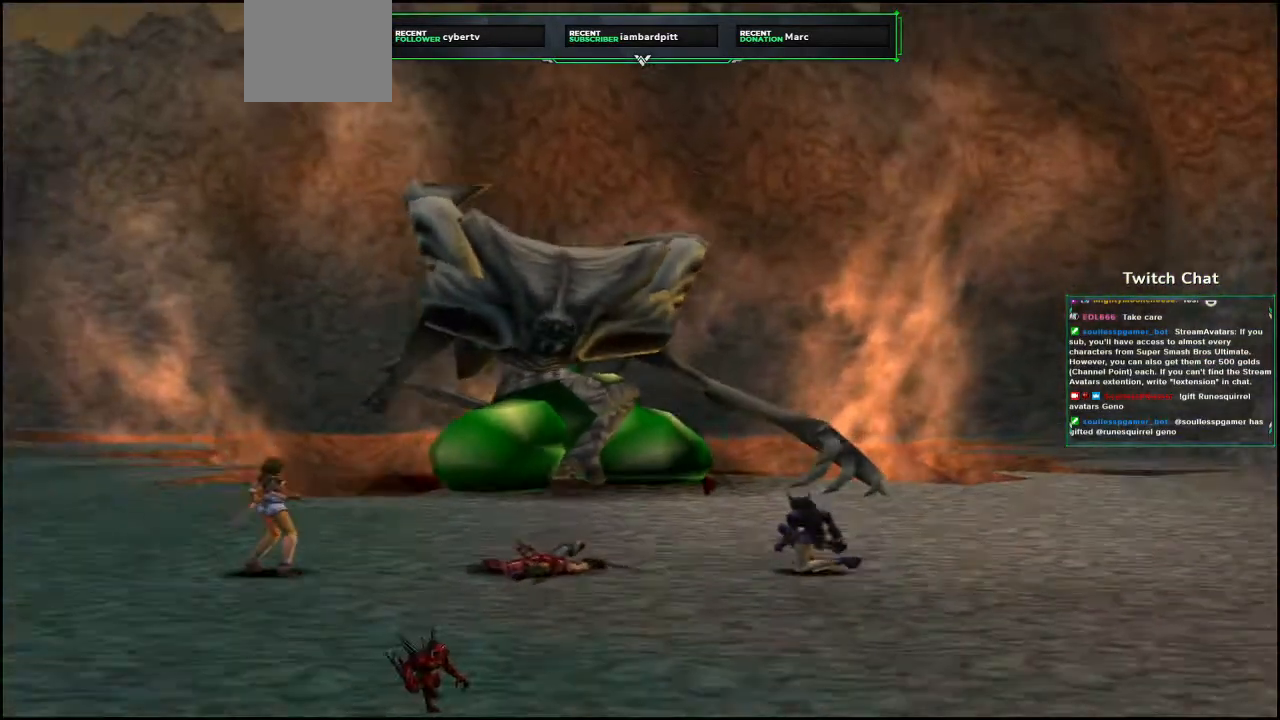
{"buttons": [], "left_stick": "center", "right_stick": "center", "events": []}
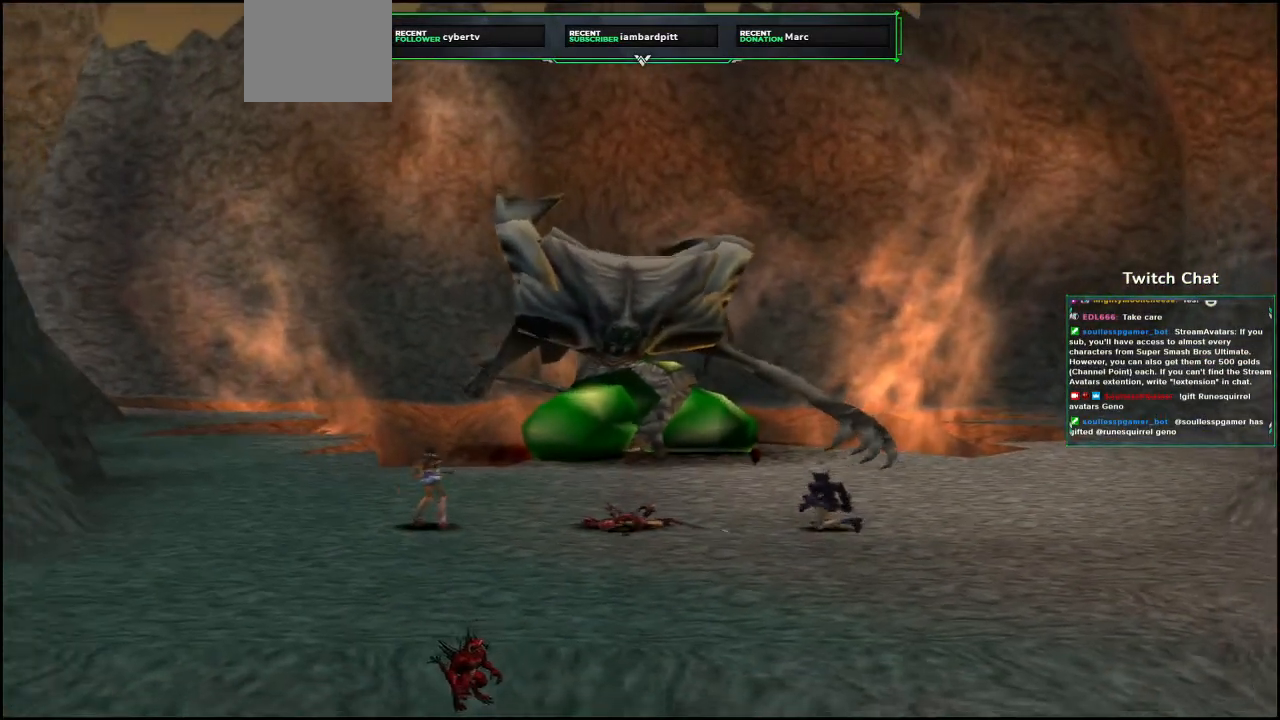
{"buttons": [], "left_stick": "center", "right_stick": "center", "events": []}
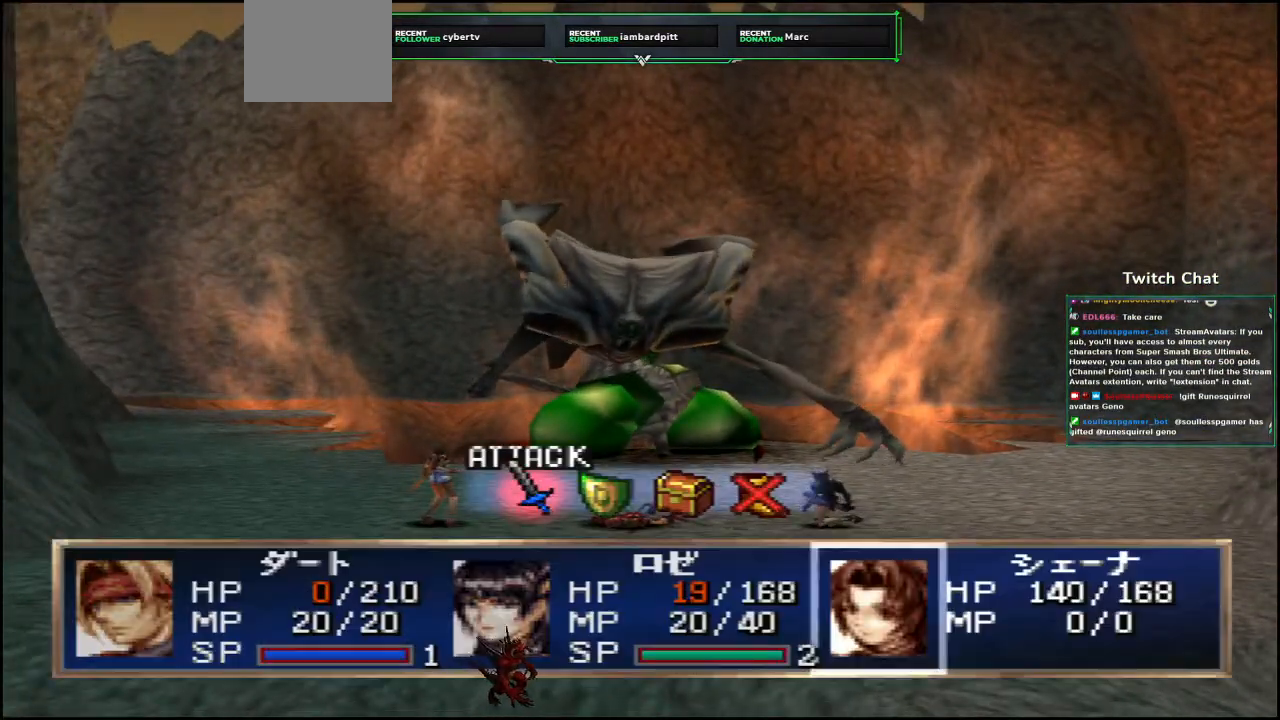
{"buttons": [], "left_stick": "center", "right_stick": "center", "events": [[217, "DPAD_RIGHT", "down"], [333, "DPAD_RIGHT", "up"]]}
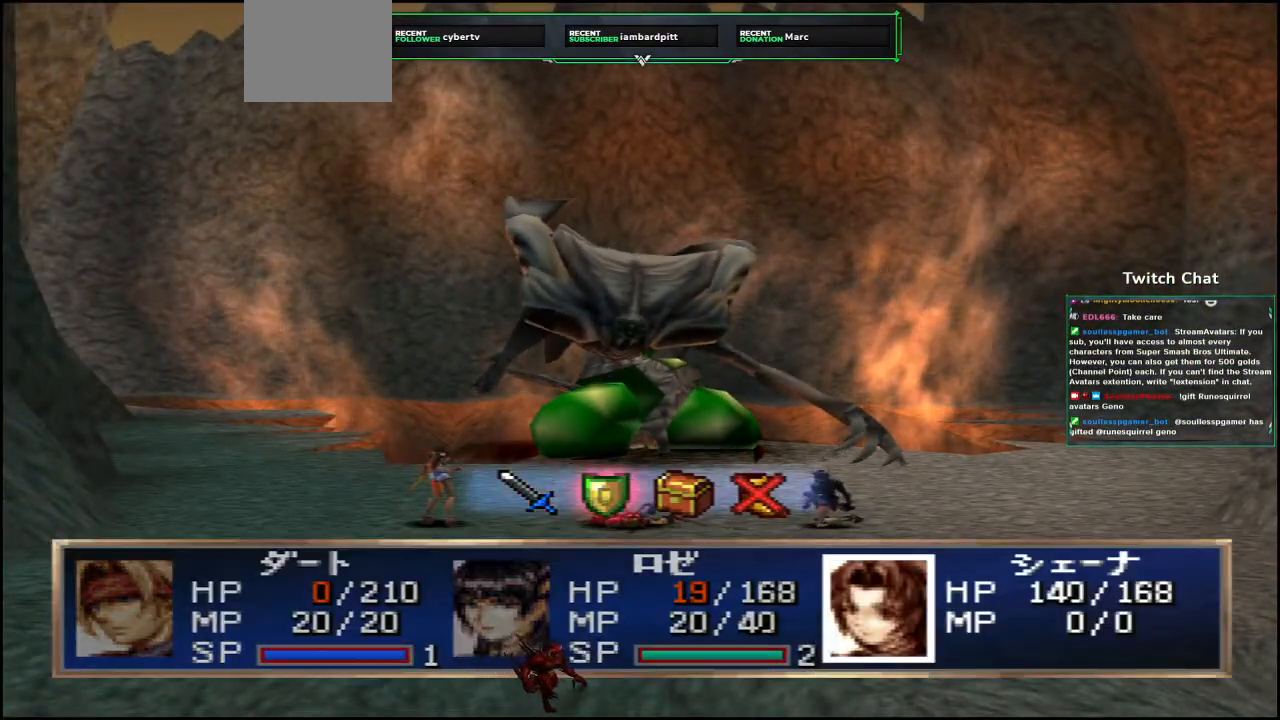
{"buttons": ["CIRCLE"], "left_stick": "center", "right_stick": "center", "events": [[467, "CIRCLE", "down"]]}
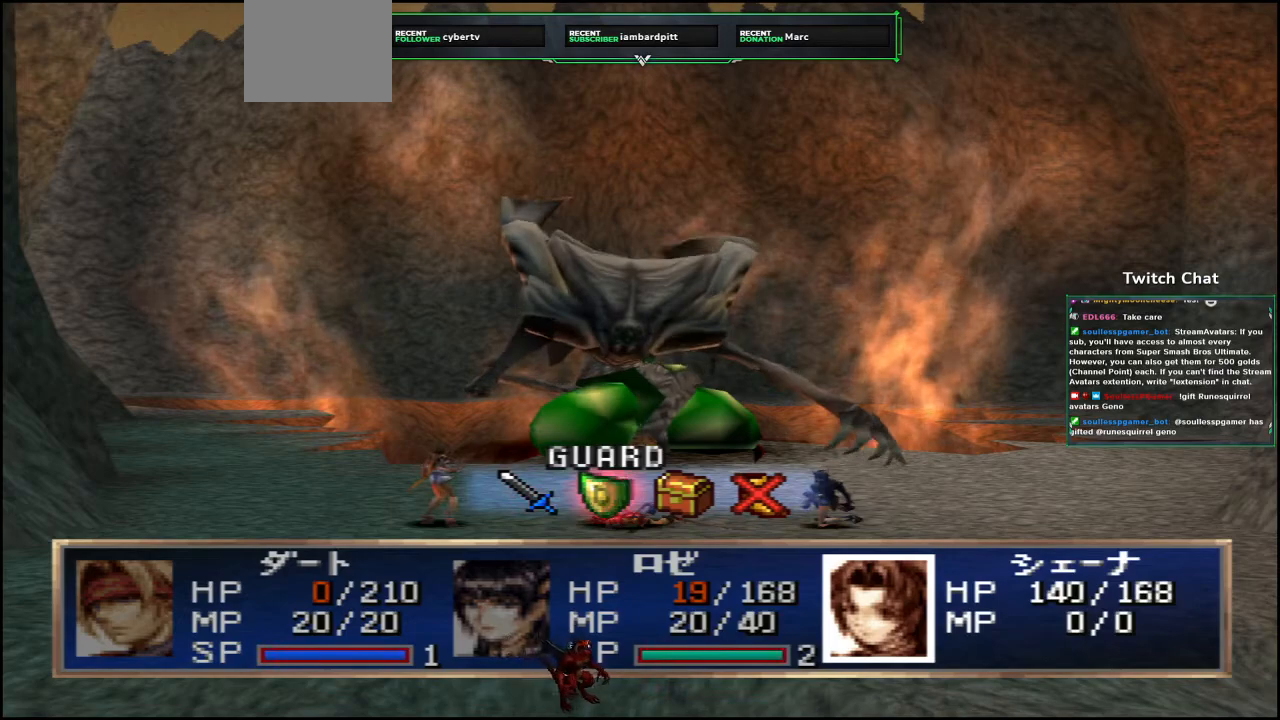
{"buttons": [], "left_stick": "center", "right_stick": "center", "events": [[300, "CIRCLE", "up"]]}
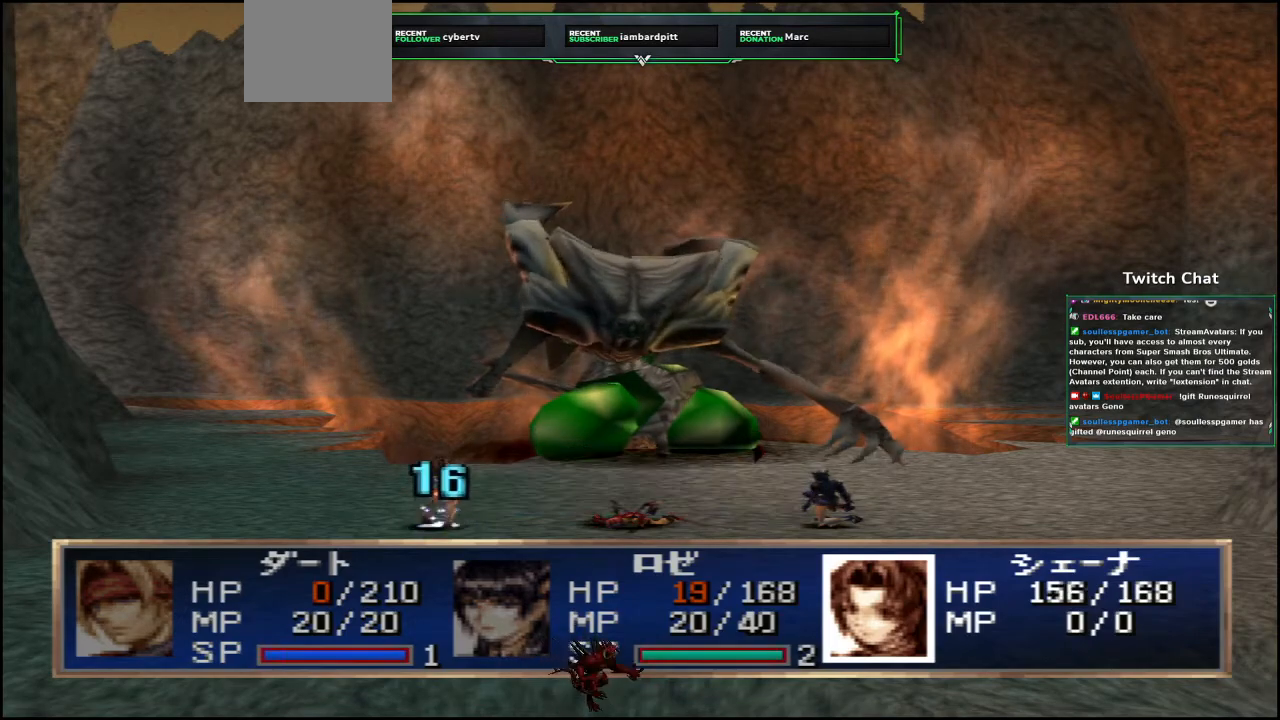
{"buttons": [], "left_stick": "center", "right_stick": "center", "events": []}
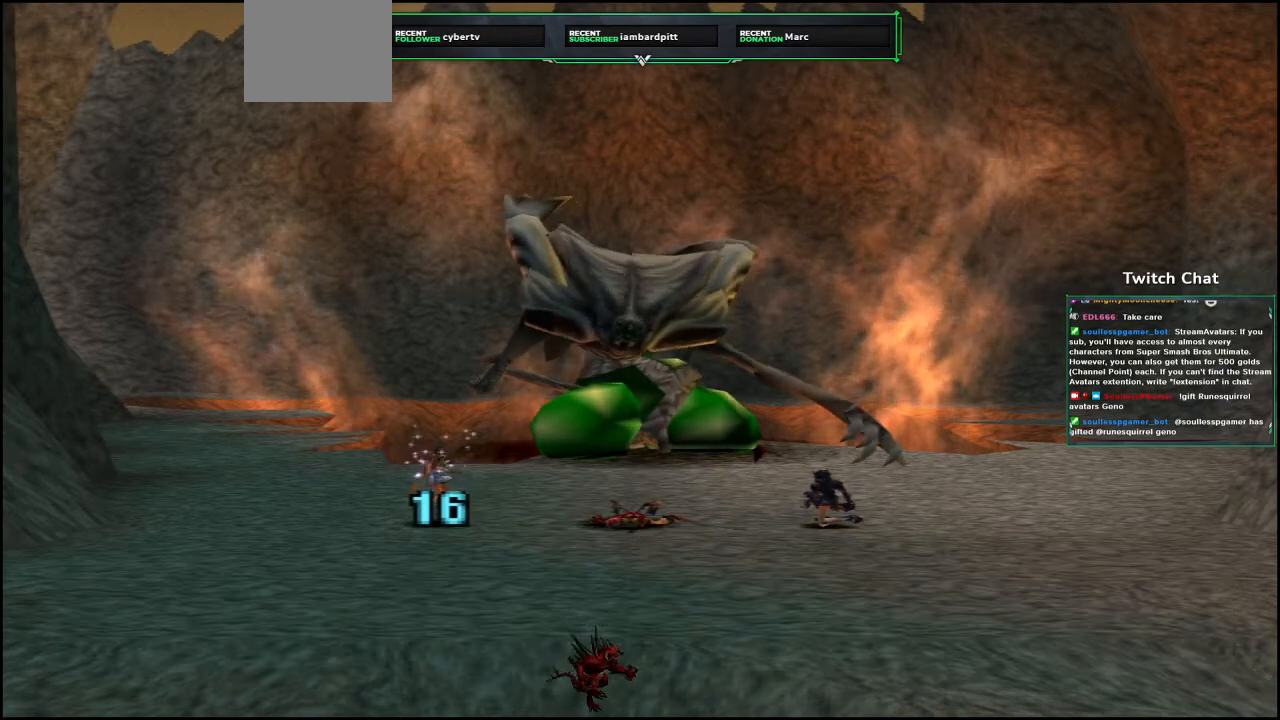
{"buttons": [], "left_stick": "center", "right_stick": "center", "events": []}
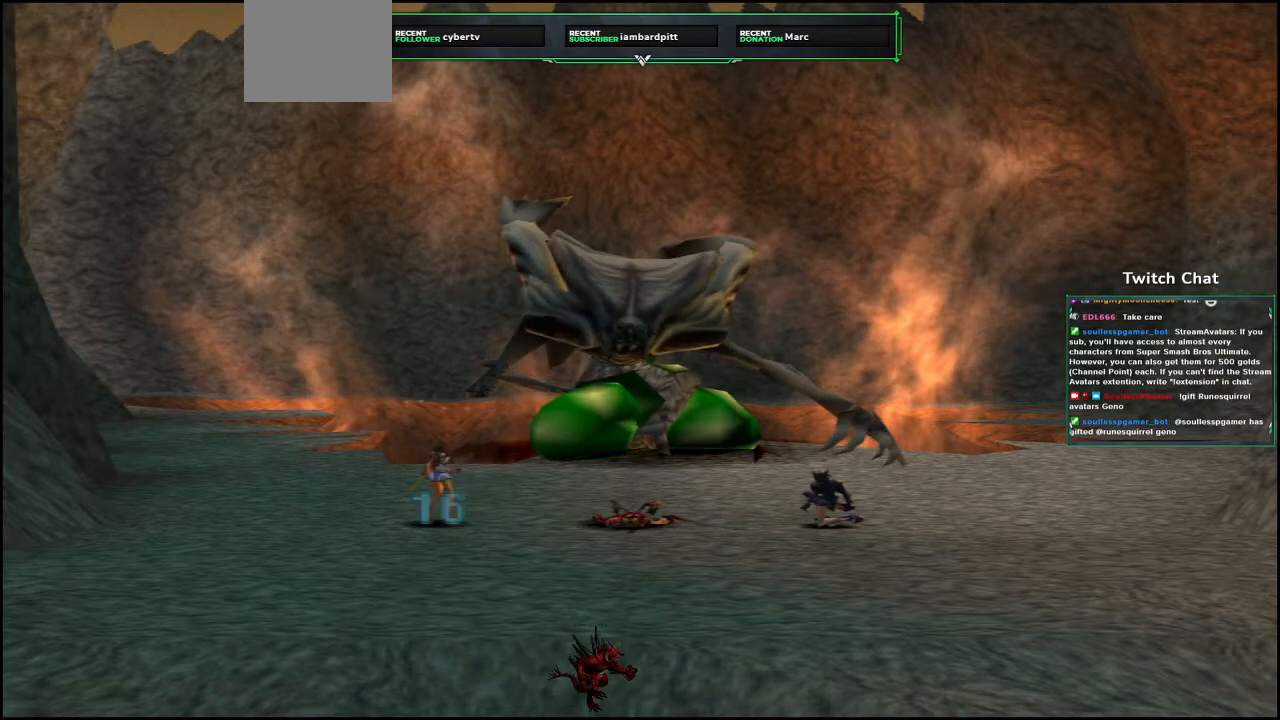
{"buttons": [], "left_stick": "center", "right_stick": "center", "events": []}
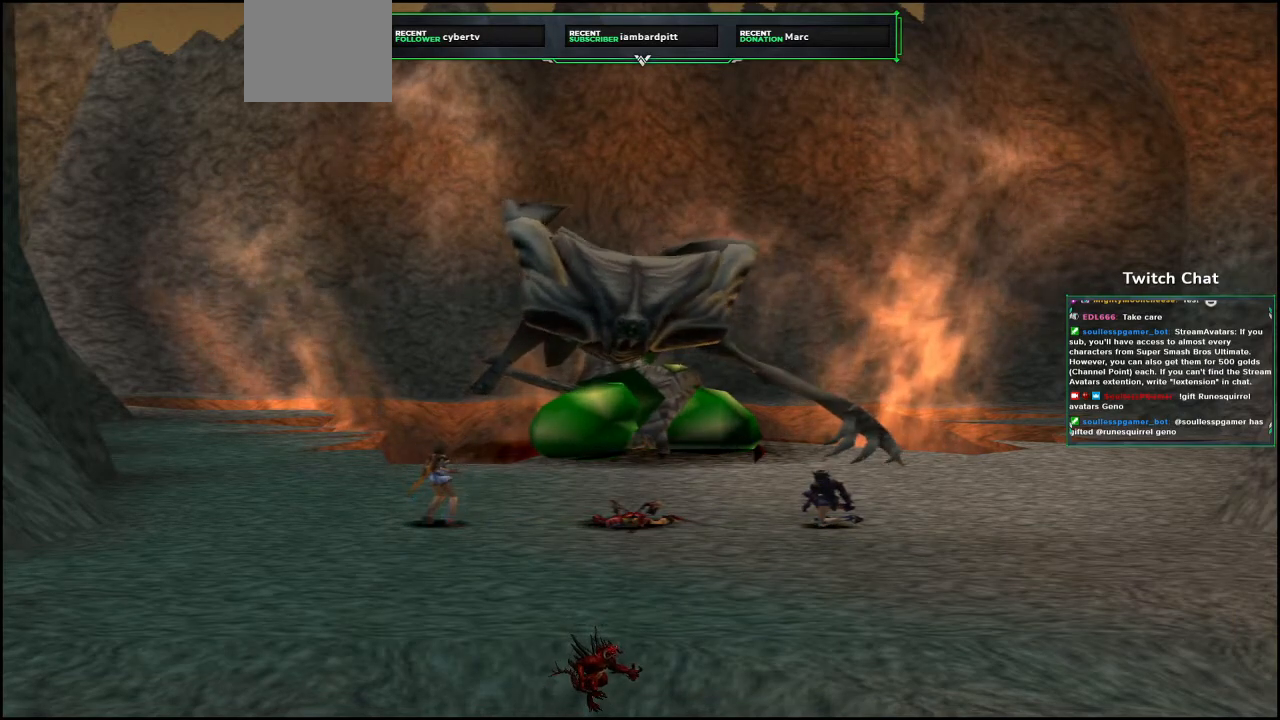
{"buttons": [], "left_stick": "center", "right_stick": "center", "events": []}
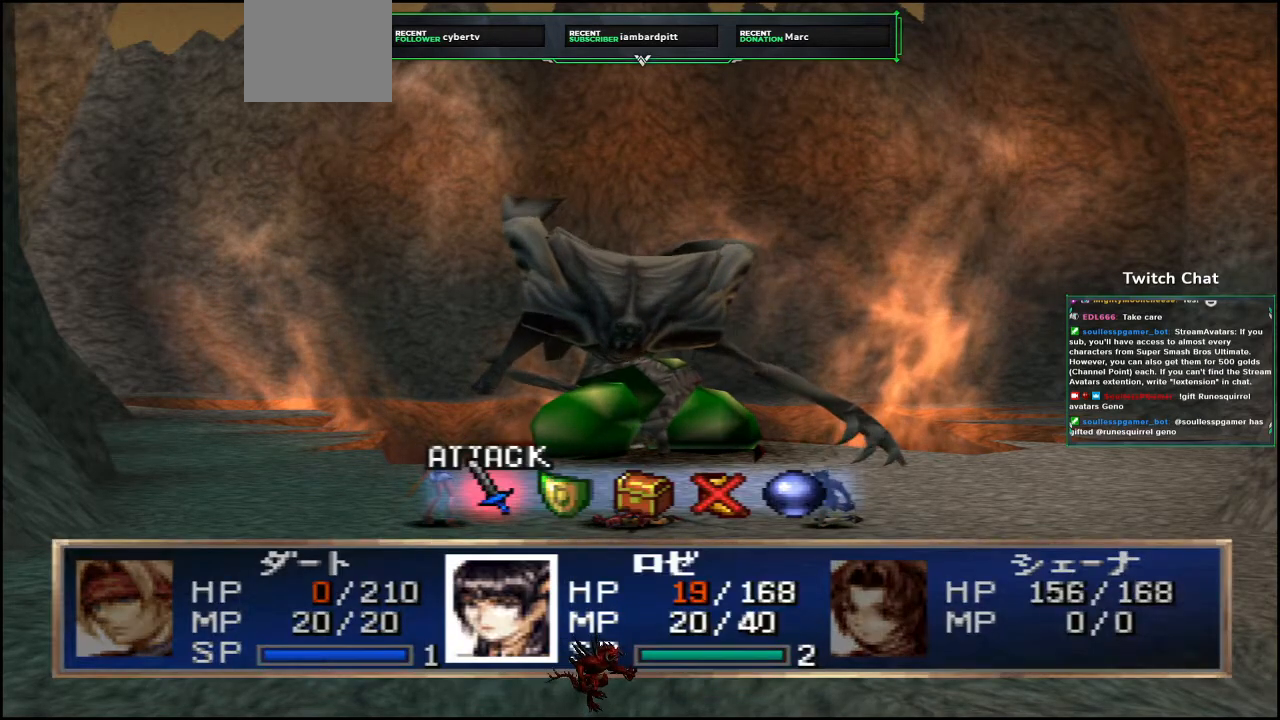
{"buttons": ["CIRCLE"], "left_stick": "center", "right_stick": "center", "events": [[100, "DPAD_RIGHT", "down"], [183, "DPAD_RIGHT", "up"], [350, "CIRCLE", "down"]]}
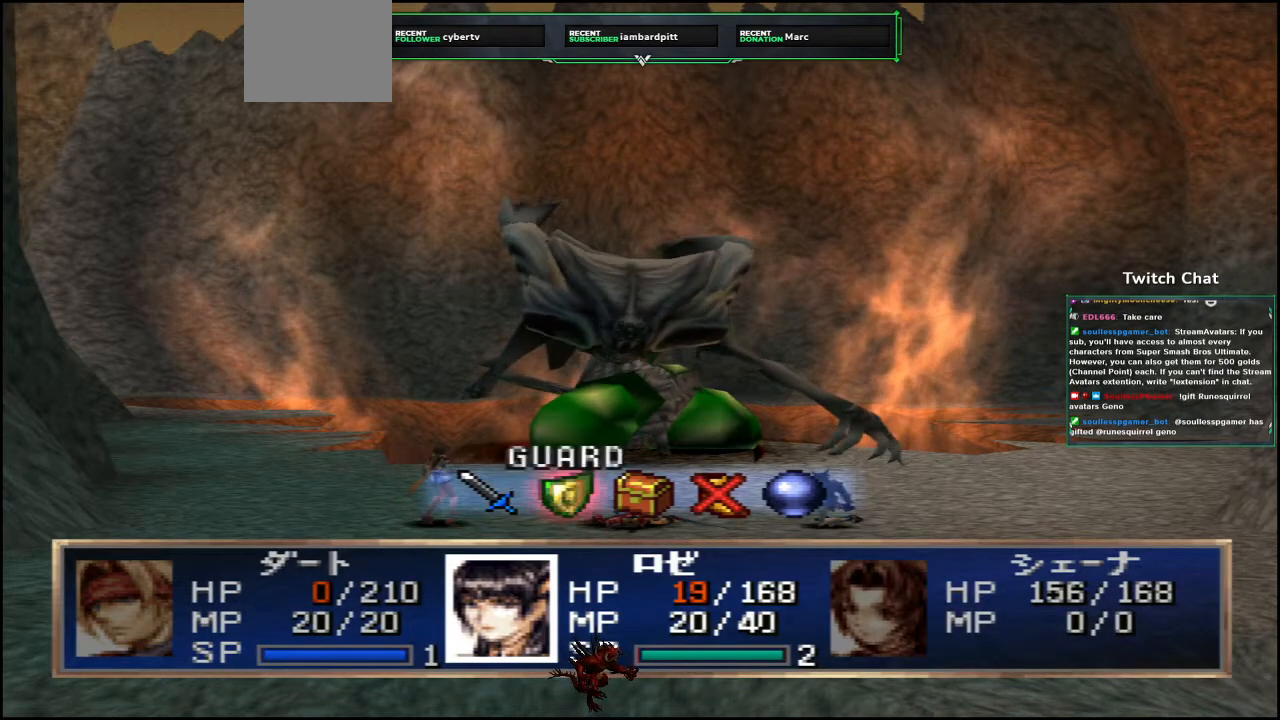
{"buttons": ["CIRCLE"], "left_stick": "center", "right_stick": "center", "events": []}
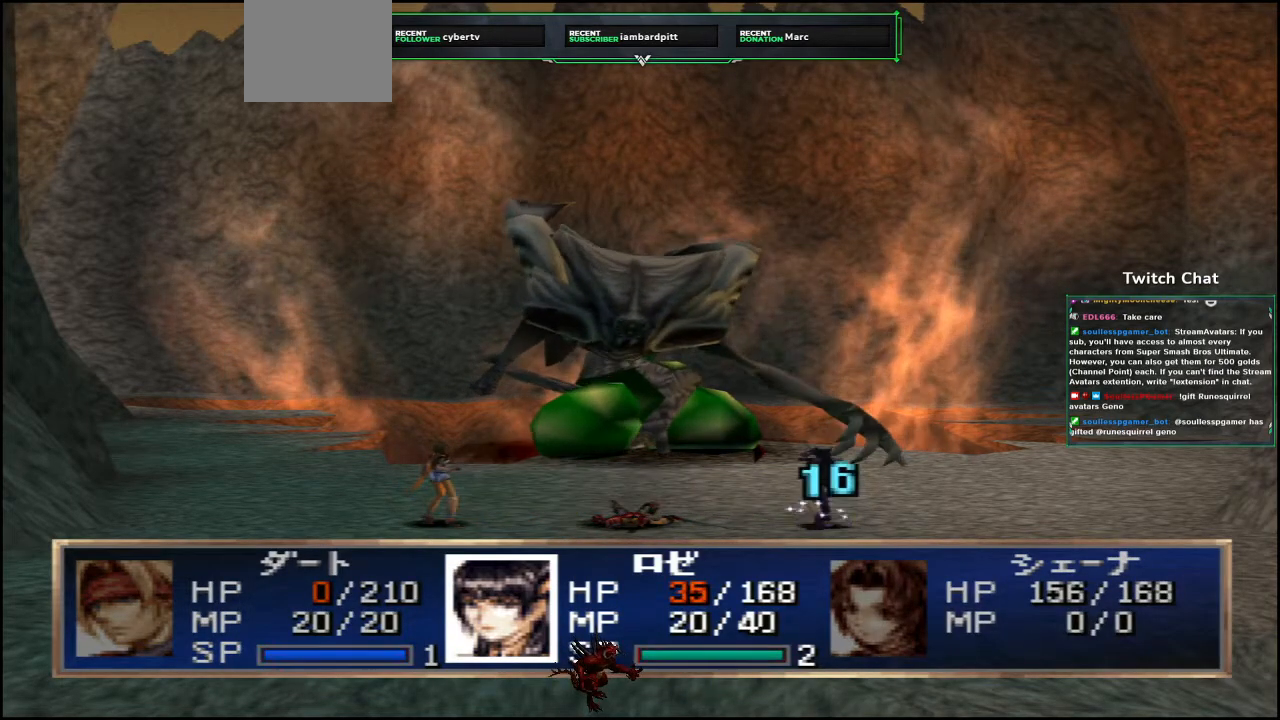
{"buttons": [], "left_stick": "center", "right_stick": "center", "events": [[150, "CIRCLE", "up"]]}
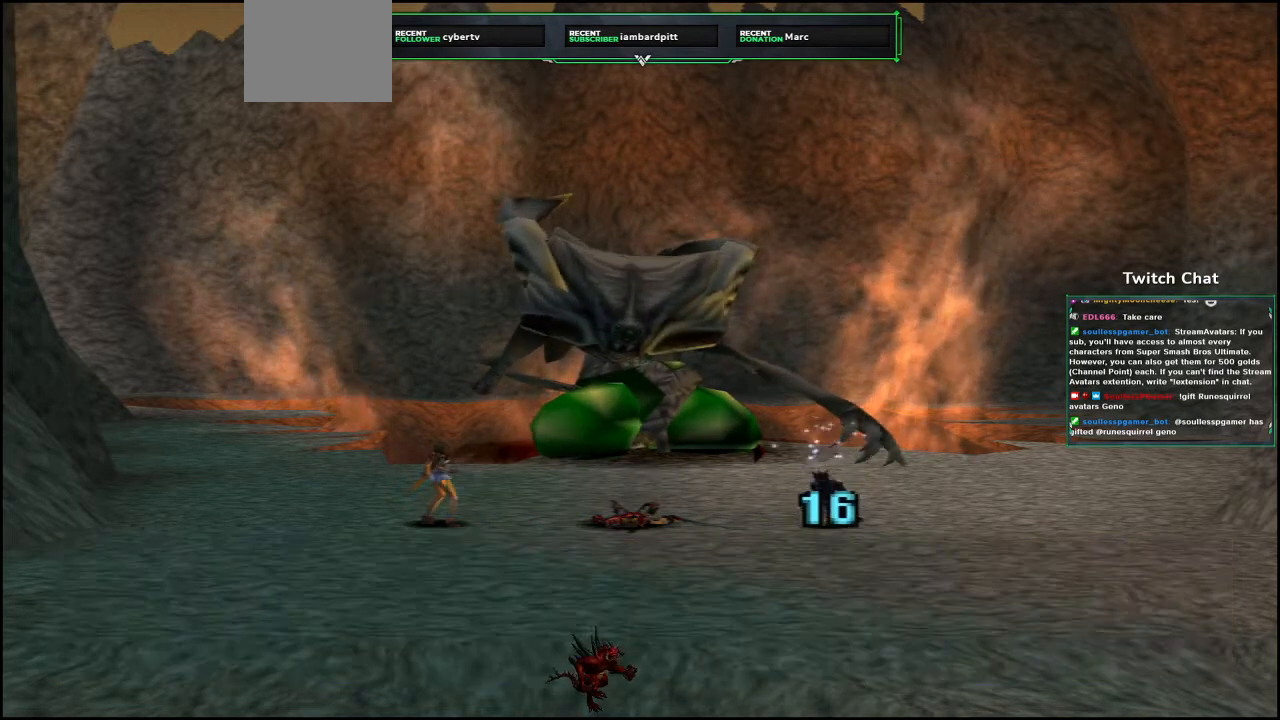
{"buttons": [], "left_stick": "center", "right_stick": "center", "events": []}
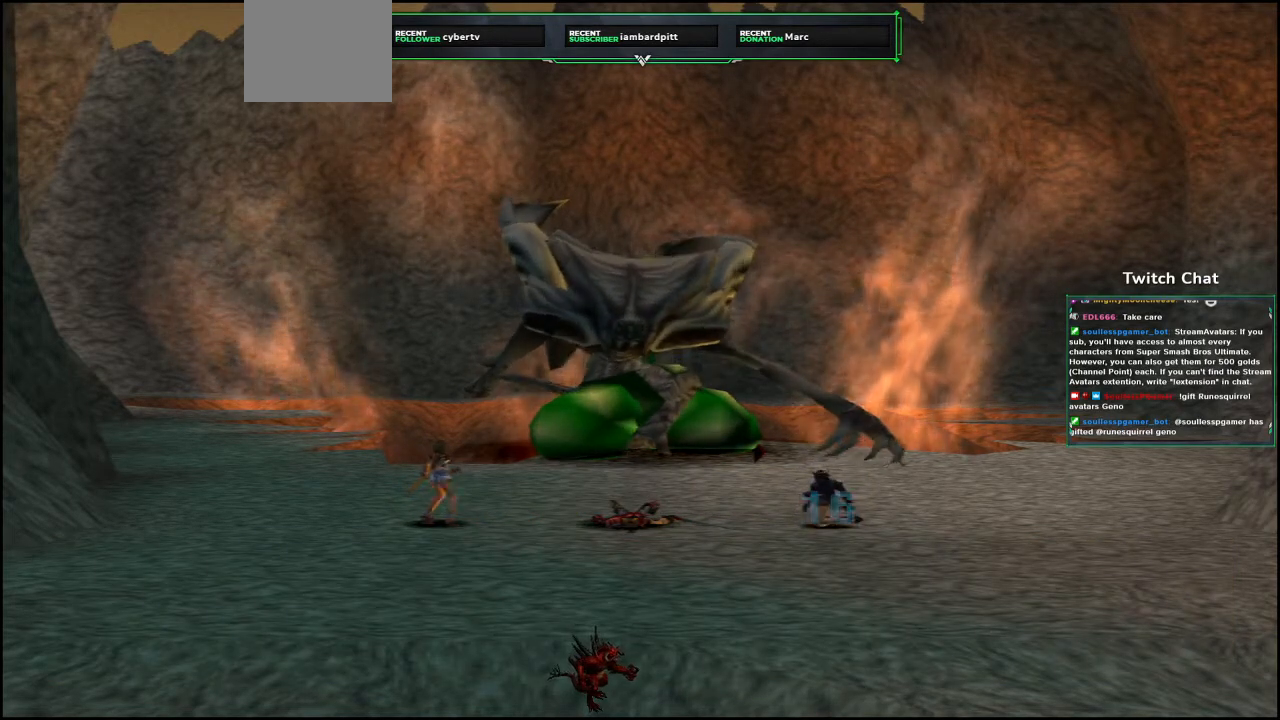
{"buttons": [], "left_stick": "center", "right_stick": "center", "events": []}
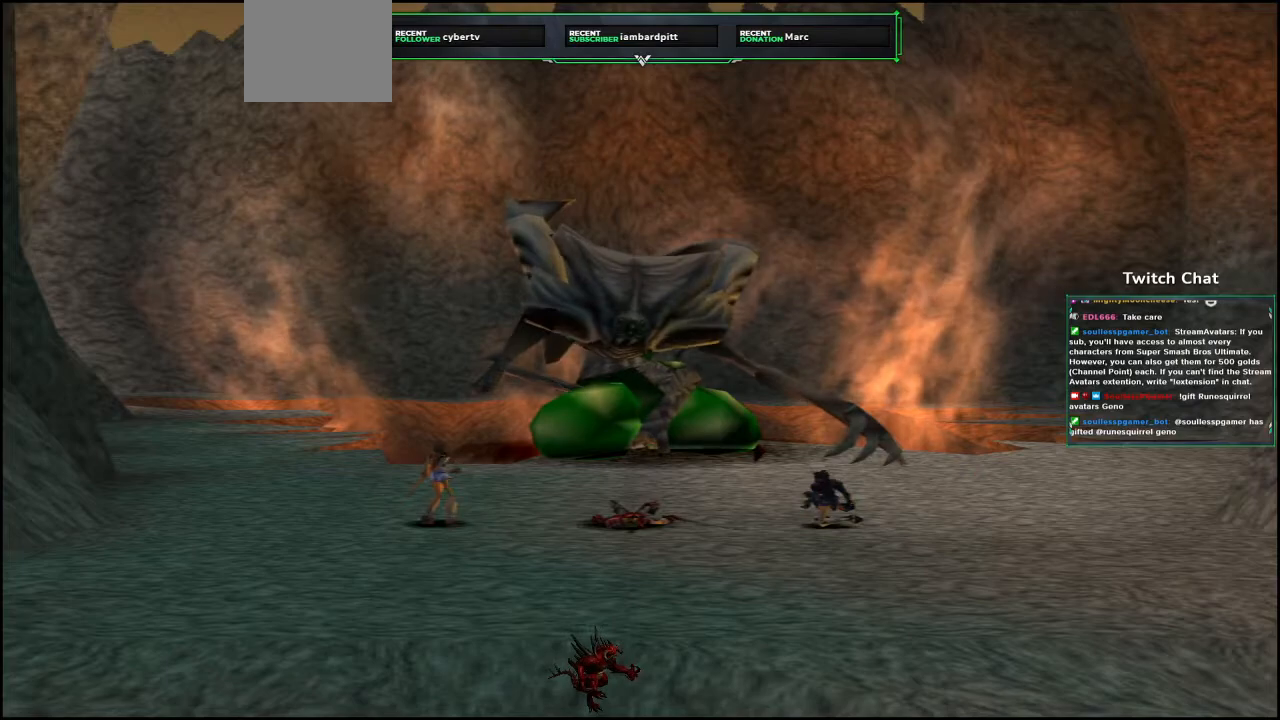
{"buttons": [], "left_stick": "center", "right_stick": "center", "events": []}
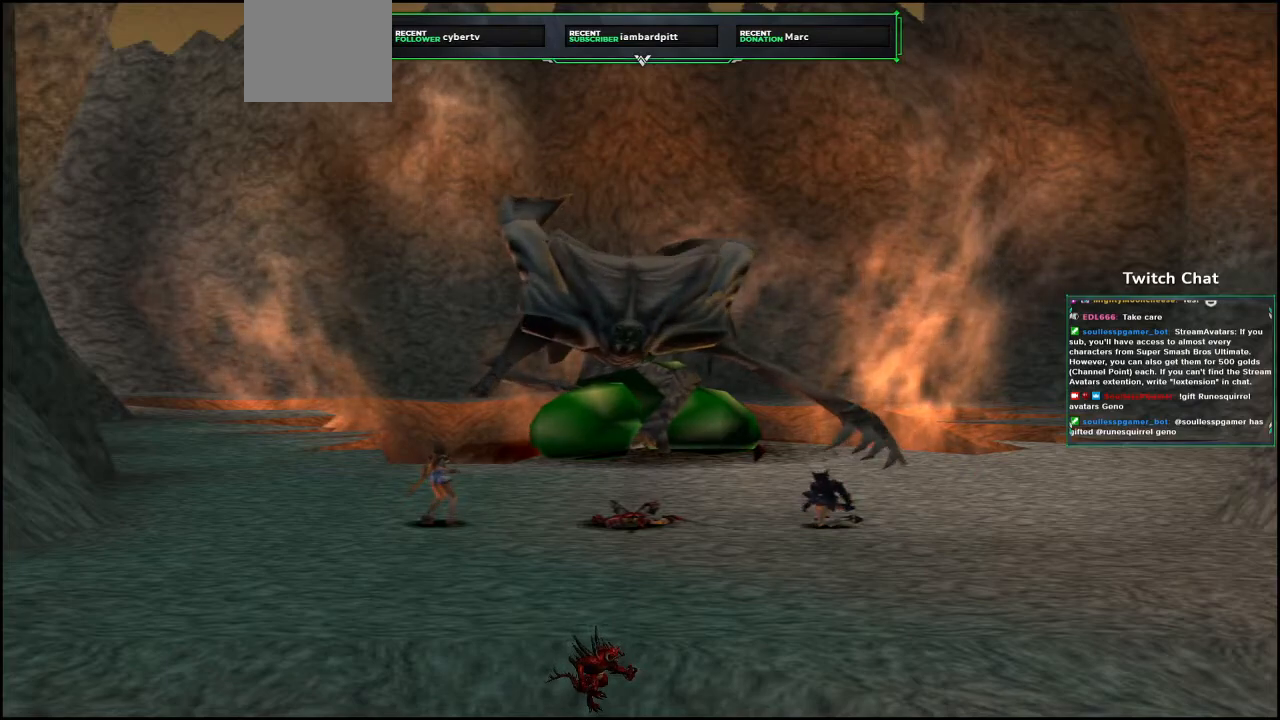
{"buttons": [], "left_stick": "center", "right_stick": "center", "events": []}
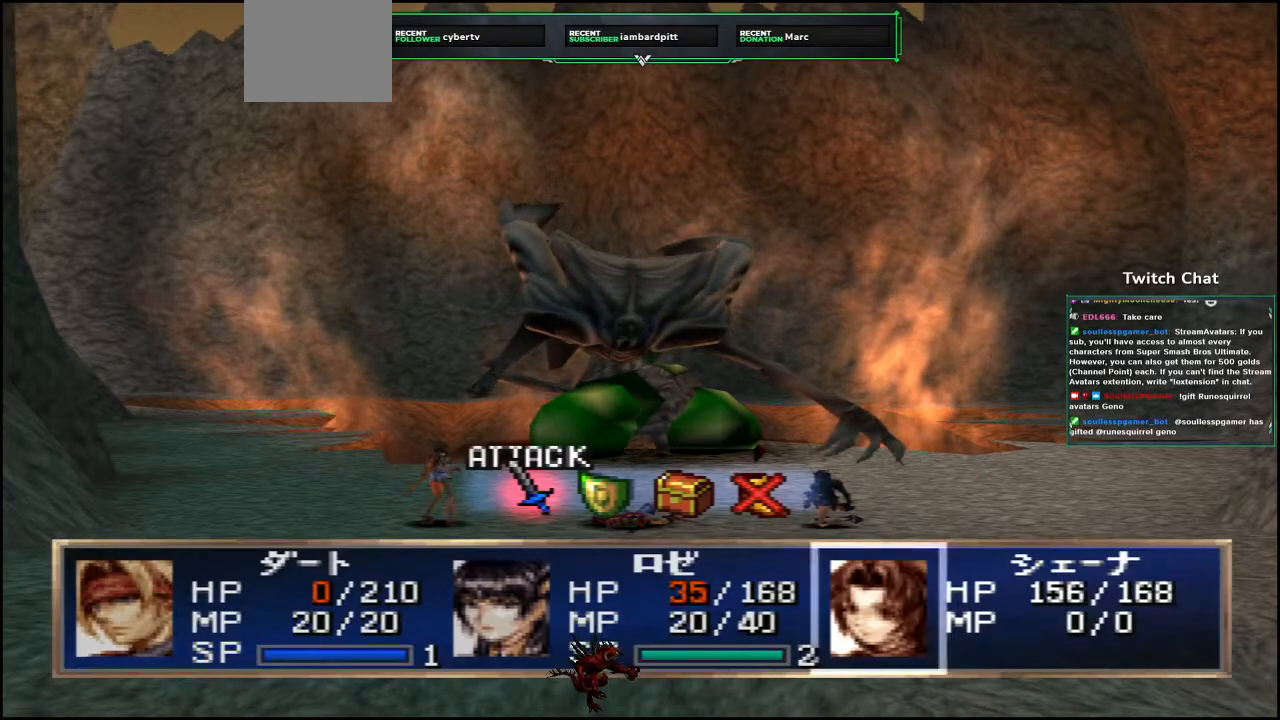
{"buttons": [], "left_stick": "center", "right_stick": "center", "events": [[417, "DPAD_RIGHT", "down"], [500, "DPAD_RIGHT", "up"]]}
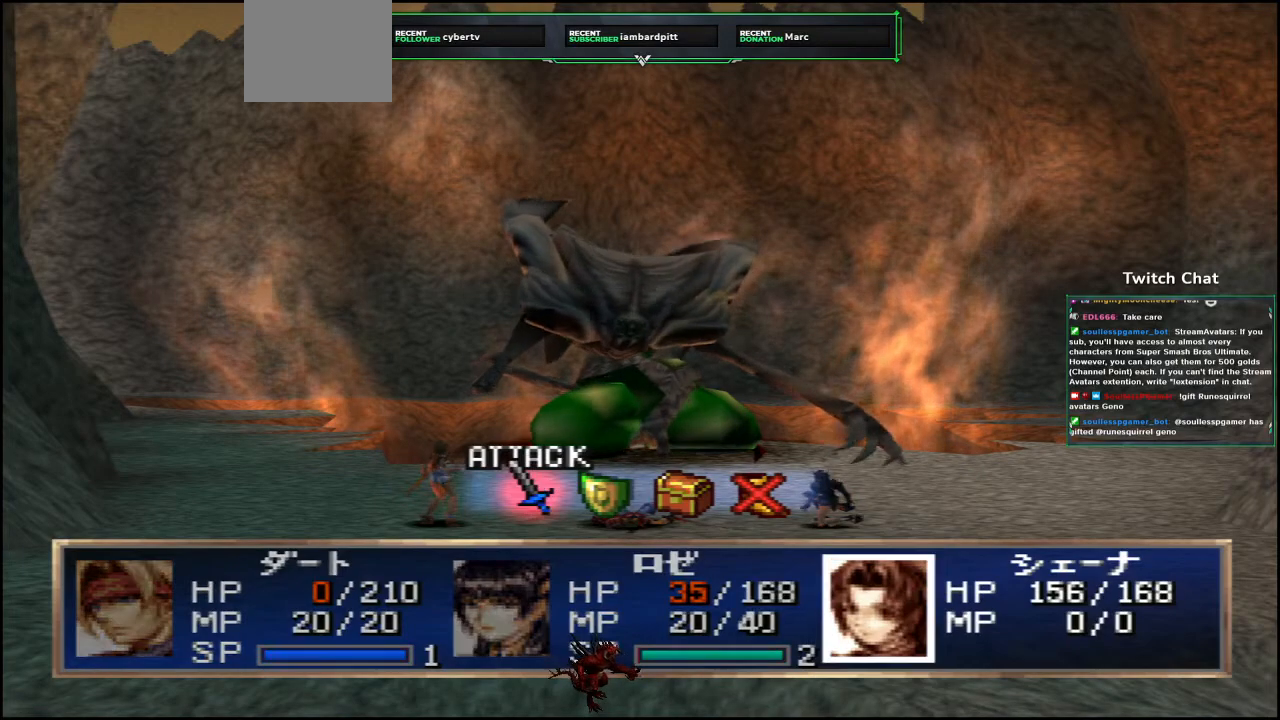
{"buttons": ["CIRCLE"], "left_stick": "center", "right_stick": "center", "events": [[200, "CIRCLE", "down"]]}